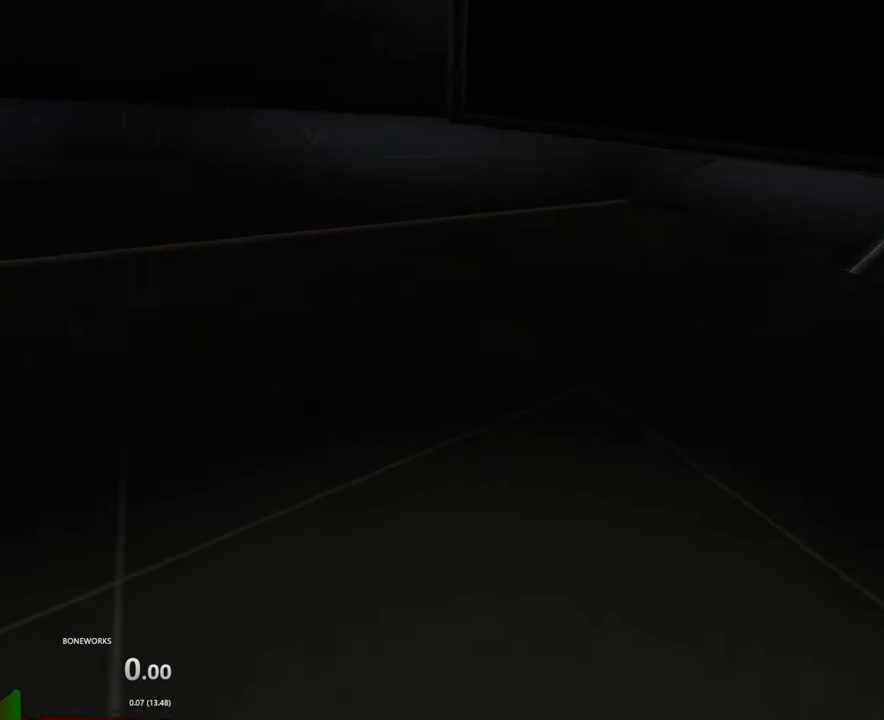
Gameplay with a controller; each line is a JSON object with the inputs held at the frame after it. "events" lists button and stick changes between this image and that frame as [ms after this image, input, new state], when the widget could be followed in between. This overlay highlights the sticks when they move; stick clicks (L3 R3) are not distinguishable. Not read: L2 L3 R2 R3 X.
{"buttons": ["A"], "left_stick": "down", "right_stick": "center", "events": [[134, "left_stick", "right"], [217, "left_stick", "down-right"], [317, "A", "down"], [400, "left_stick", "down"]]}
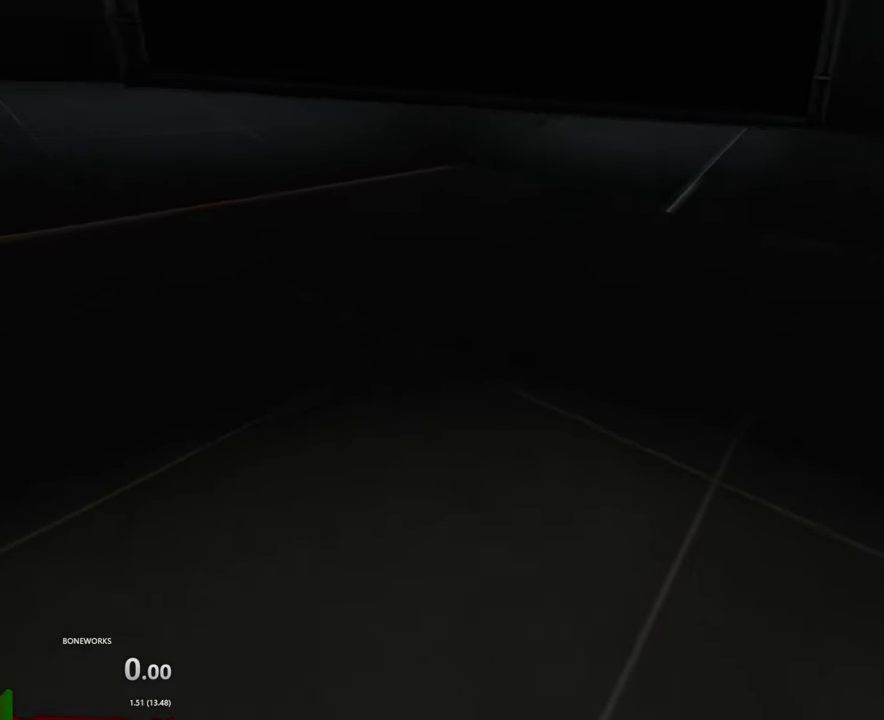
{"buttons": ["A"], "left_stick": "center", "right_stick": "center", "events": [[117, "left_stick", "down-left"], [184, "left_stick", "center"]]}
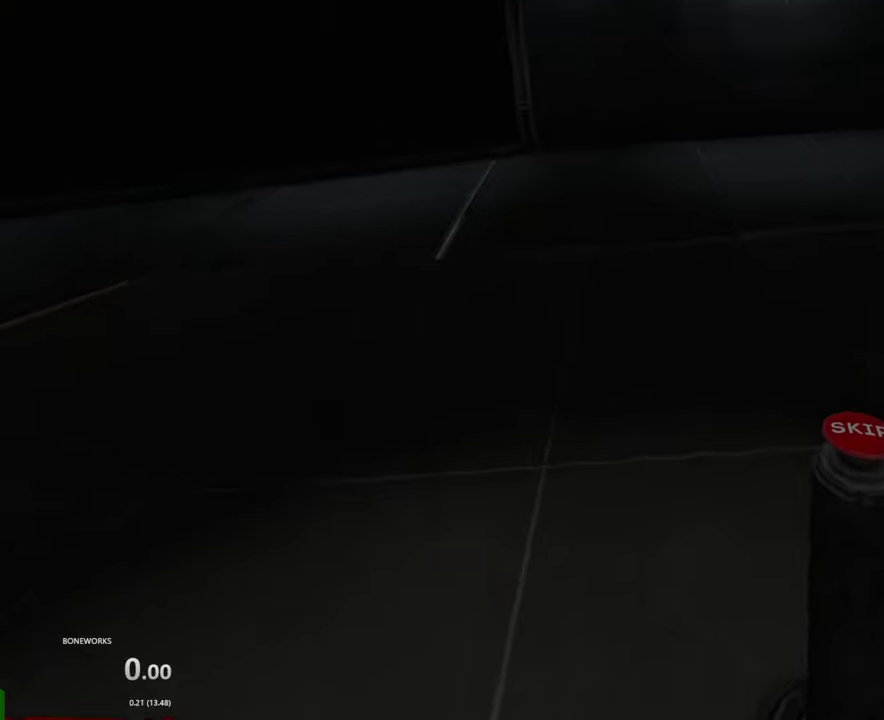
{"buttons": [], "left_stick": "up-left", "right_stick": "center", "events": [[134, "A", "up"], [150, "left_stick", "up"], [350, "left_stick", "up-left"]]}
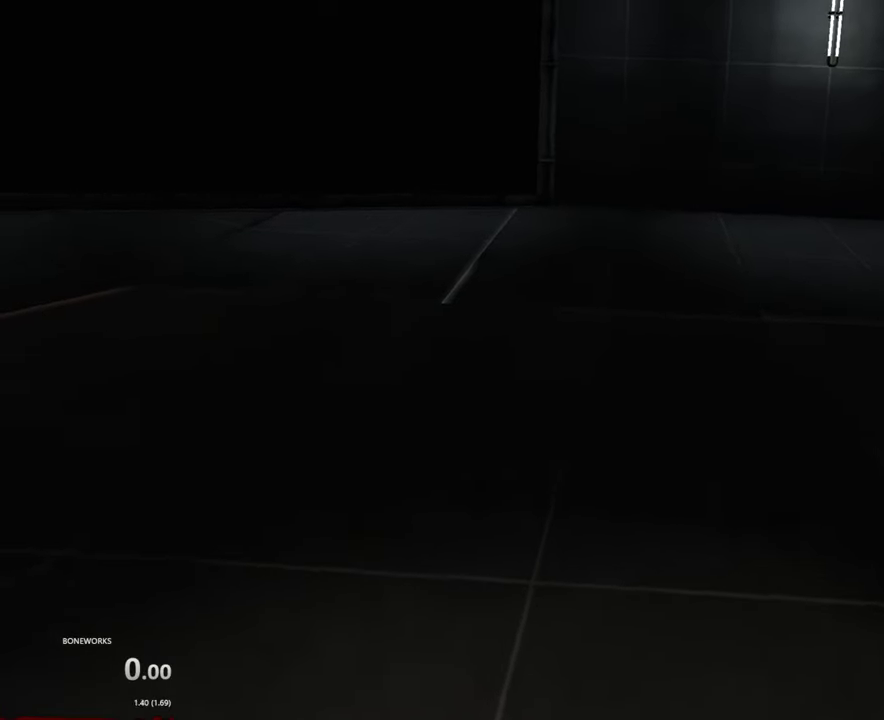
{"buttons": ["A"], "left_stick": "center", "right_stick": "center", "events": [[67, "left_stick", "center"], [484, "A", "down"]]}
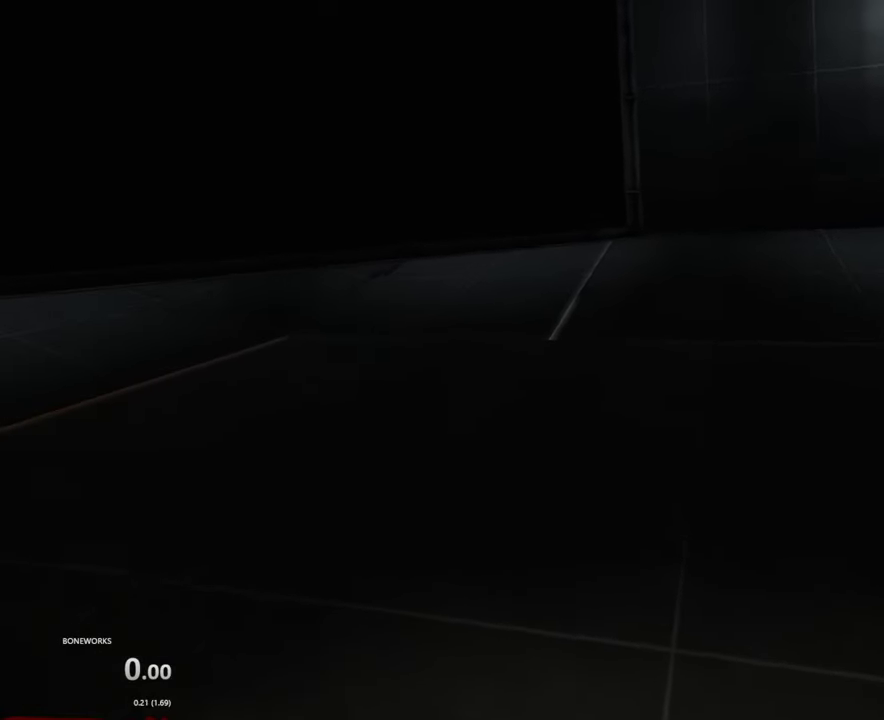
{"buttons": ["A"], "left_stick": "center", "right_stick": "center", "events": []}
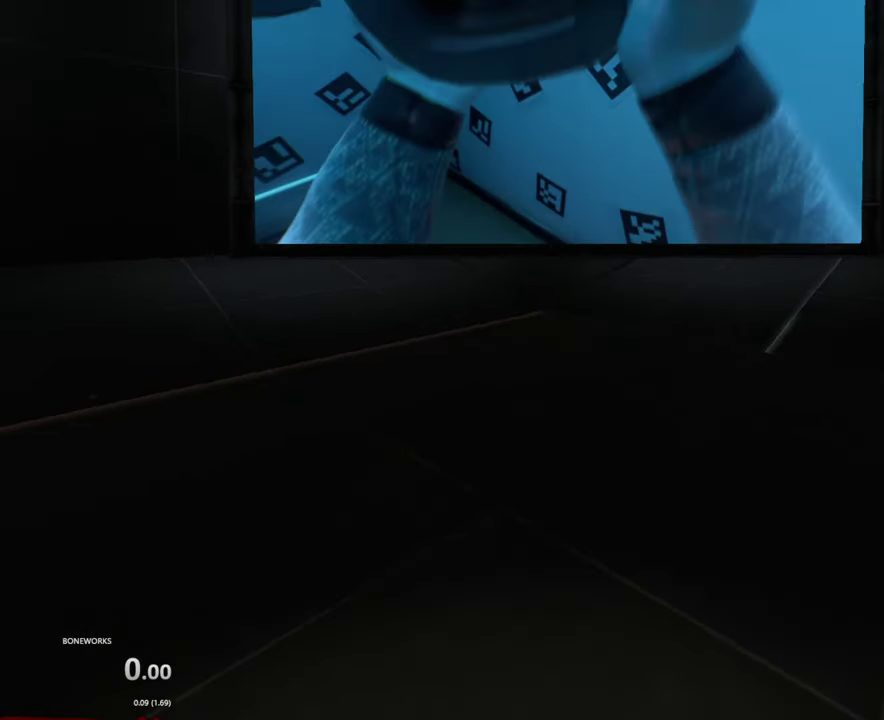
{"buttons": [], "left_stick": "center", "right_stick": "center", "events": [[100, "A", "up"], [150, "left_stick", "down-right"], [334, "left_stick", "center"]]}
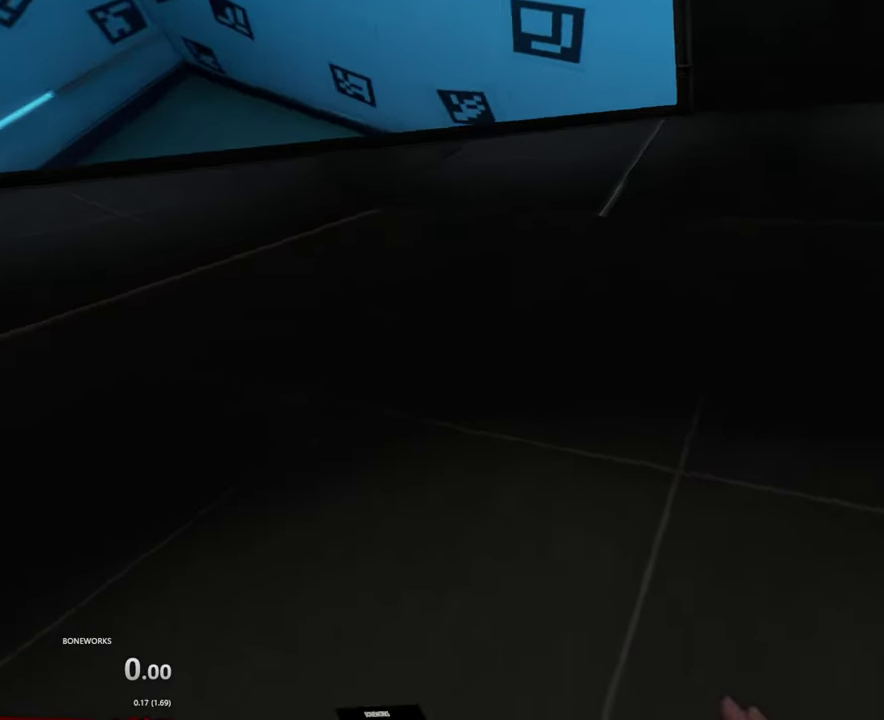
{"buttons": ["A"], "left_stick": "up-right", "right_stick": "center", "events": [[17, "A", "down"], [450, "left_stick", "up-right"]]}
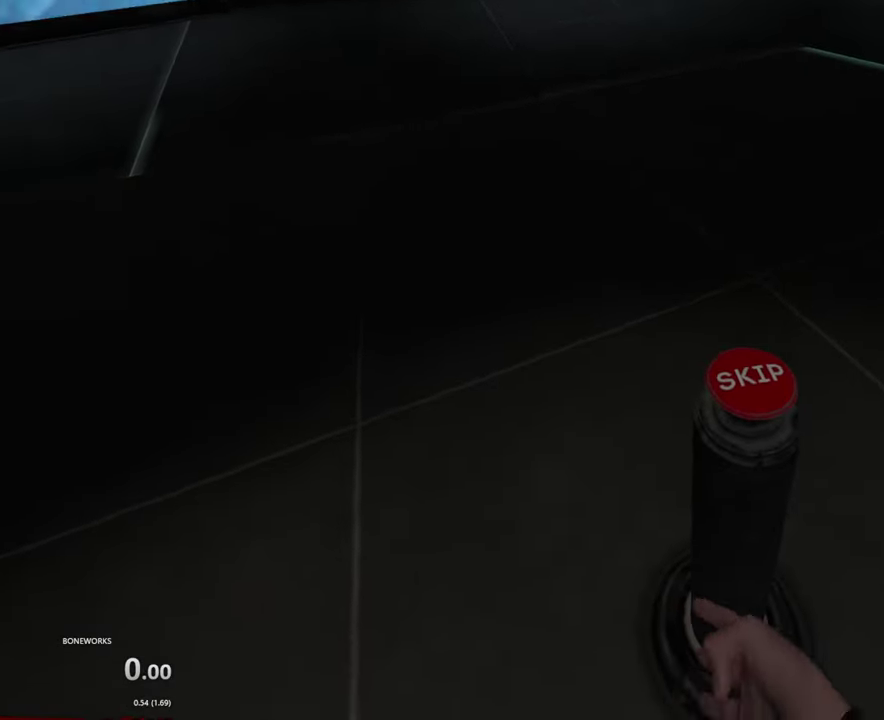
{"buttons": [], "left_stick": "center", "right_stick": "center", "events": [[200, "A", "up"], [200, "left_stick", "center"]]}
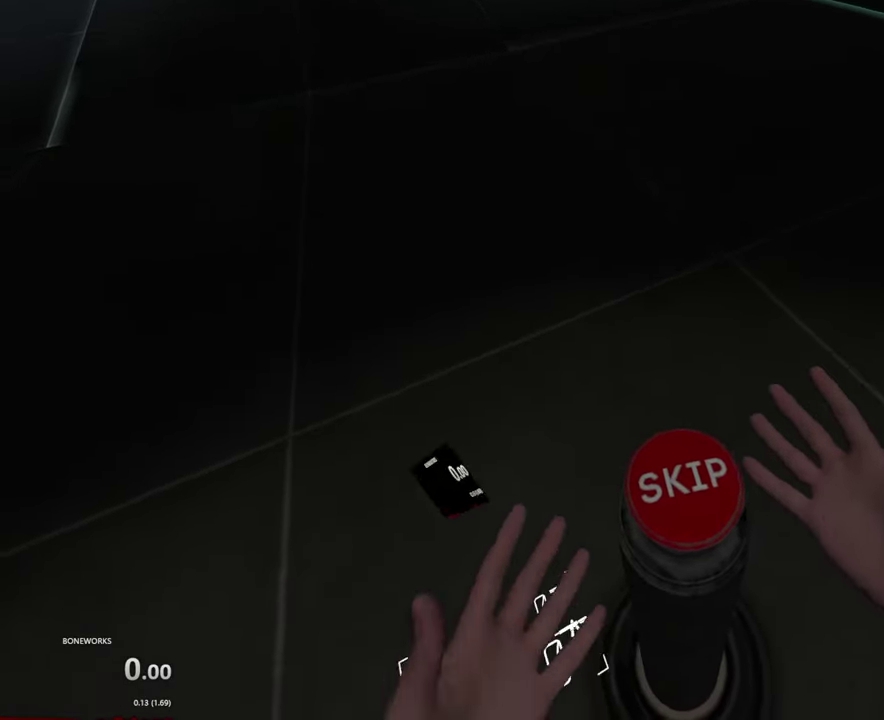
{"buttons": [], "left_stick": "center", "right_stick": "center", "events": [[67, "A", "down"], [134, "A", "up"]]}
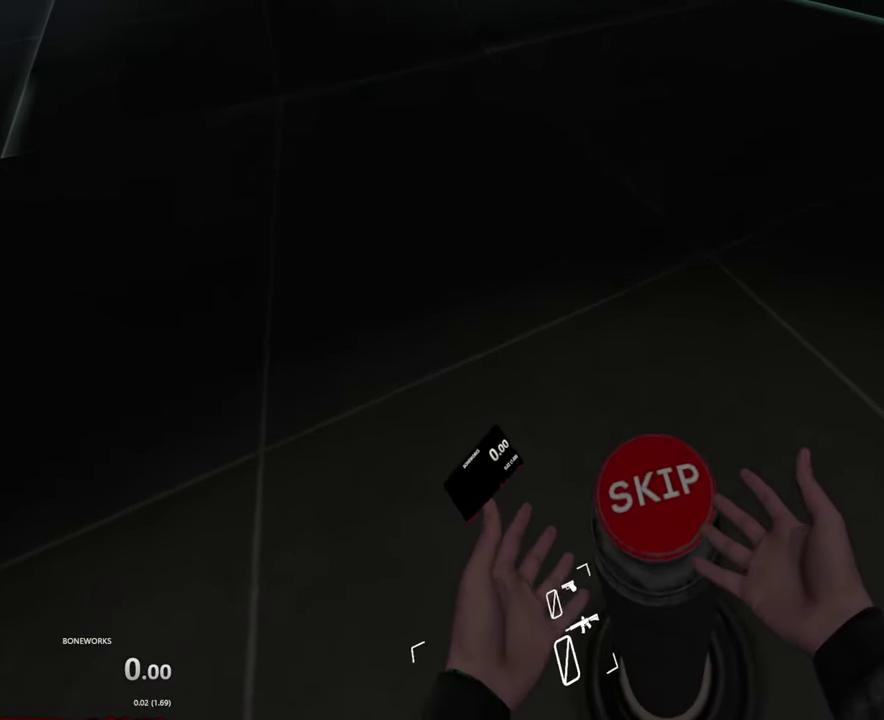
{"buttons": [], "left_stick": "center", "right_stick": "center", "events": []}
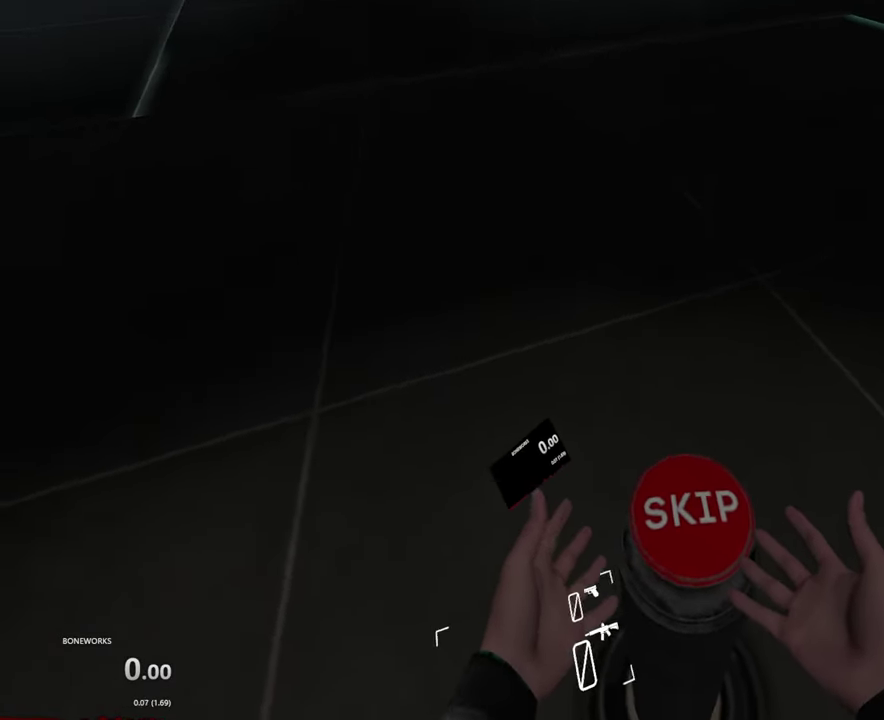
{"buttons": ["A"], "left_stick": "center", "right_stick": "center", "events": [[217, "A", "down"]]}
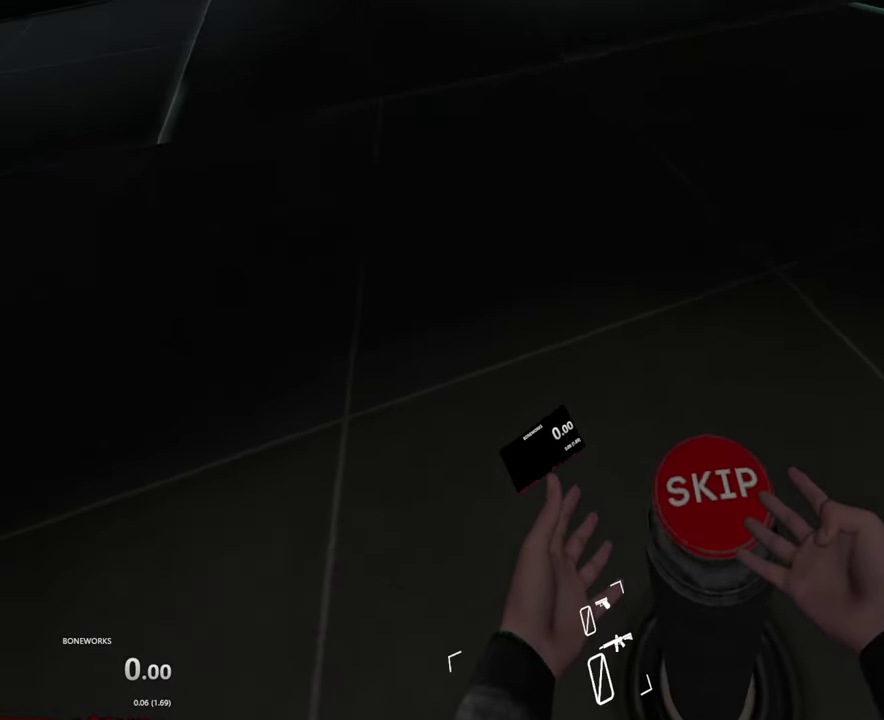
{"buttons": [], "left_stick": "center", "right_stick": "center", "events": [[150, "A", "up"]]}
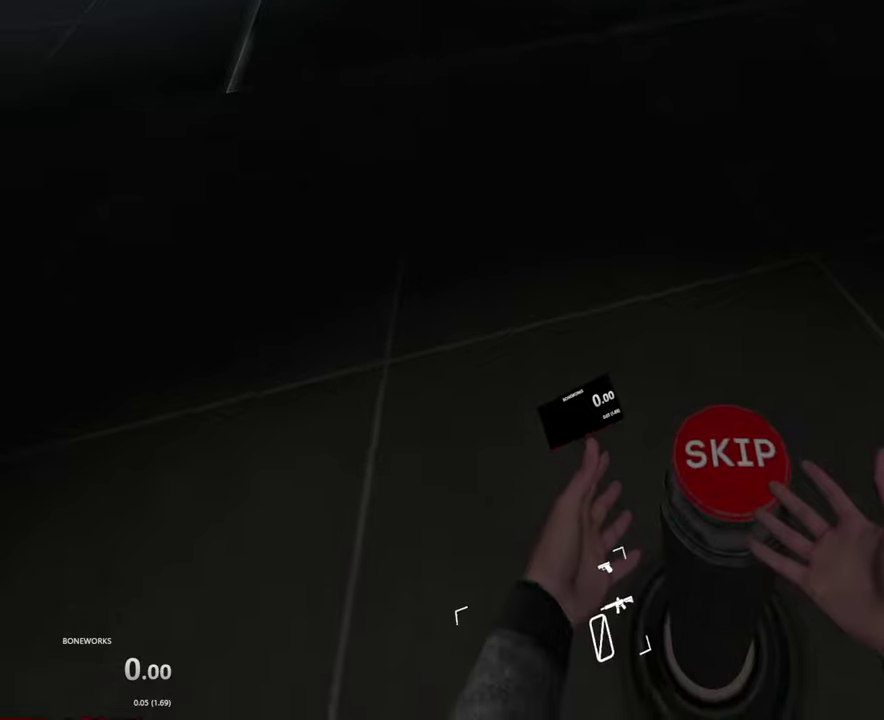
{"buttons": [], "left_stick": "center", "right_stick": "center", "events": []}
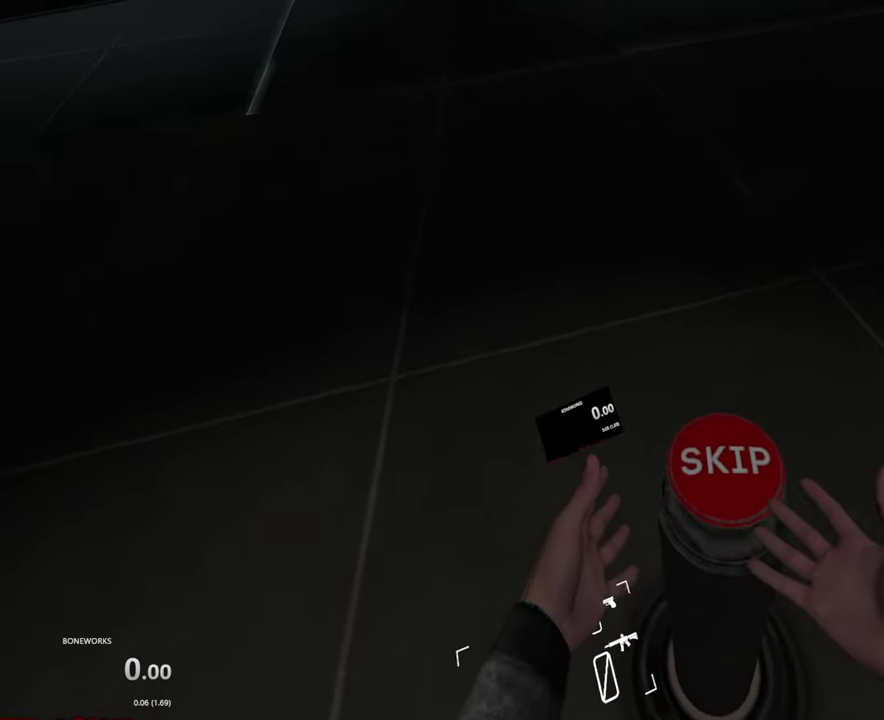
{"buttons": [], "left_stick": "center", "right_stick": "center", "events": []}
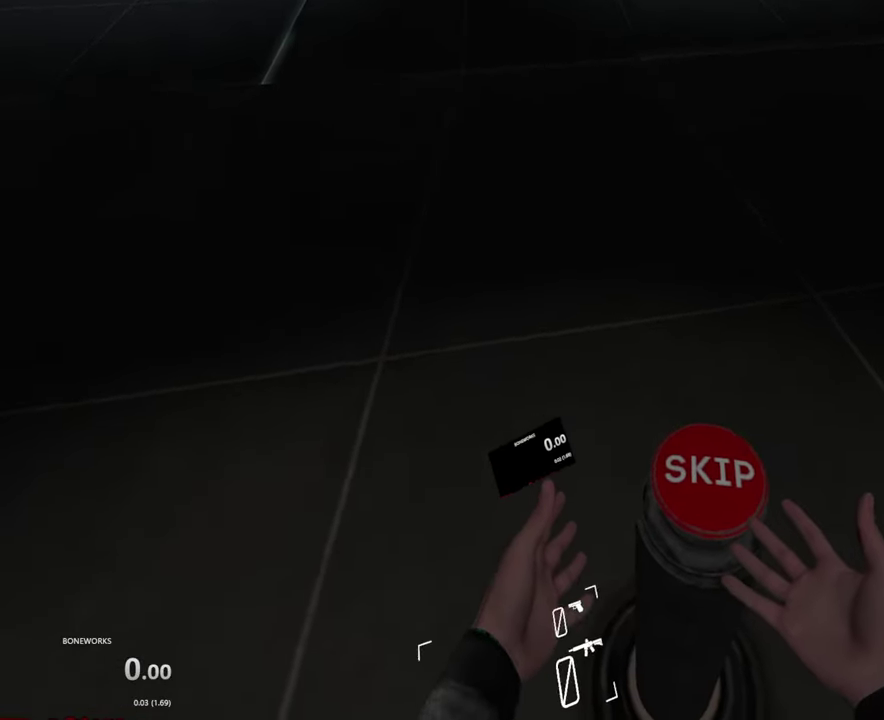
{"buttons": [], "left_stick": "up", "right_stick": "center", "events": [[367, "left_stick", "up"]]}
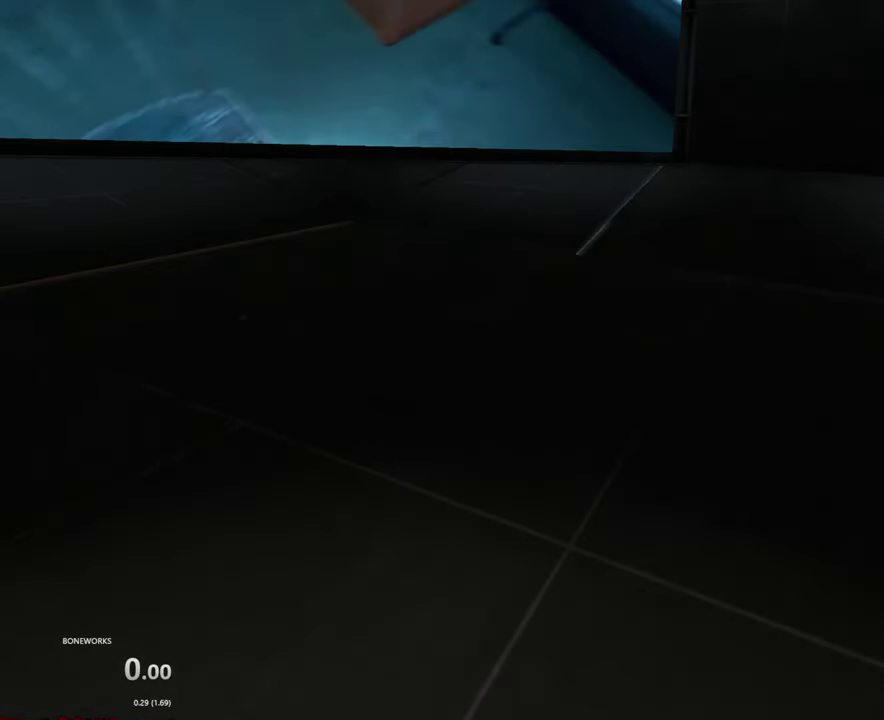
{"buttons": [], "left_stick": "center", "right_stick": "center", "events": [[34, "left_stick", "center"]]}
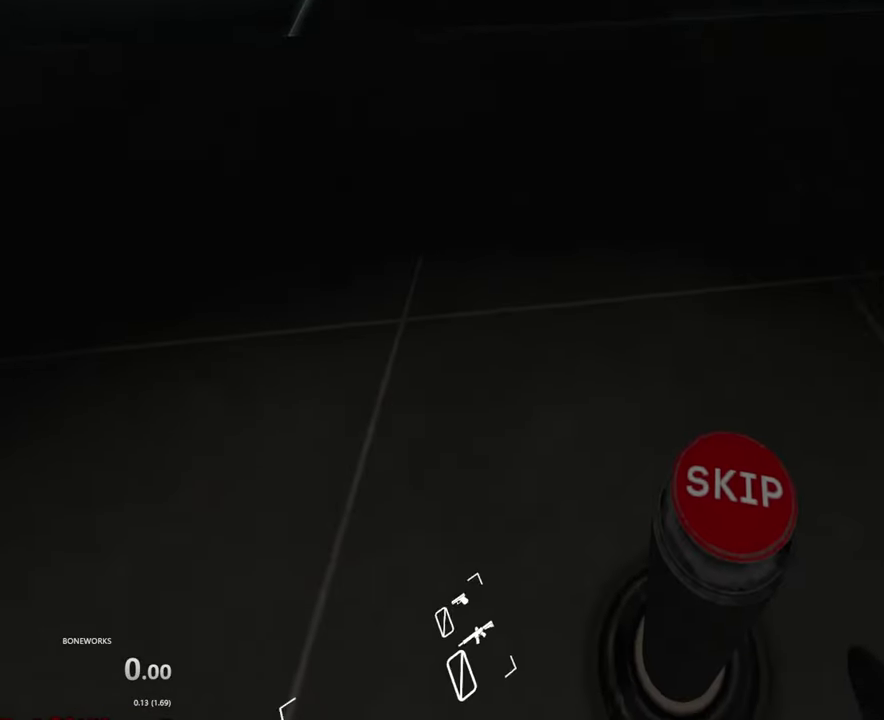
{"buttons": [], "left_stick": "center", "right_stick": "center", "events": []}
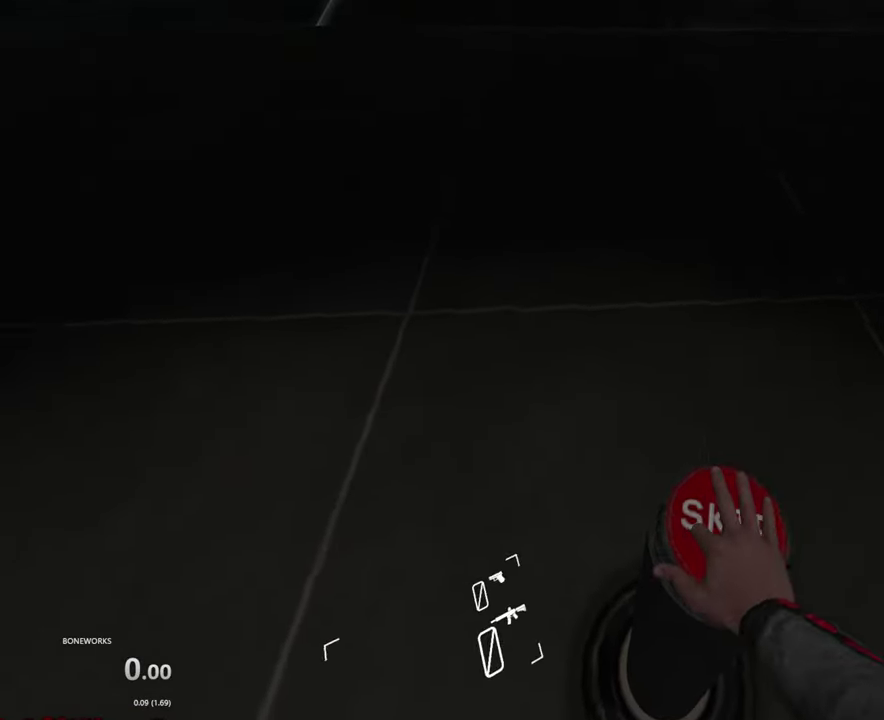
{"buttons": ["A"], "left_stick": "center", "right_stick": "center", "events": [[50, "A", "down"], [117, "A", "up"], [184, "A", "down"]]}
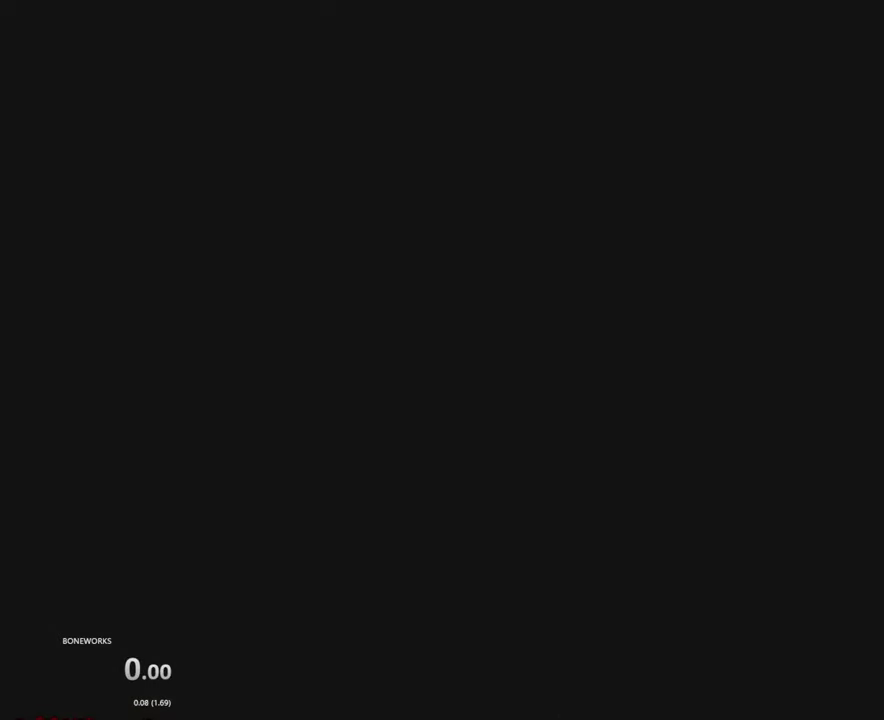
{"buttons": ["A"], "left_stick": "center", "right_stick": "center", "events": [[100, "A", "up"], [384, "A", "down"]]}
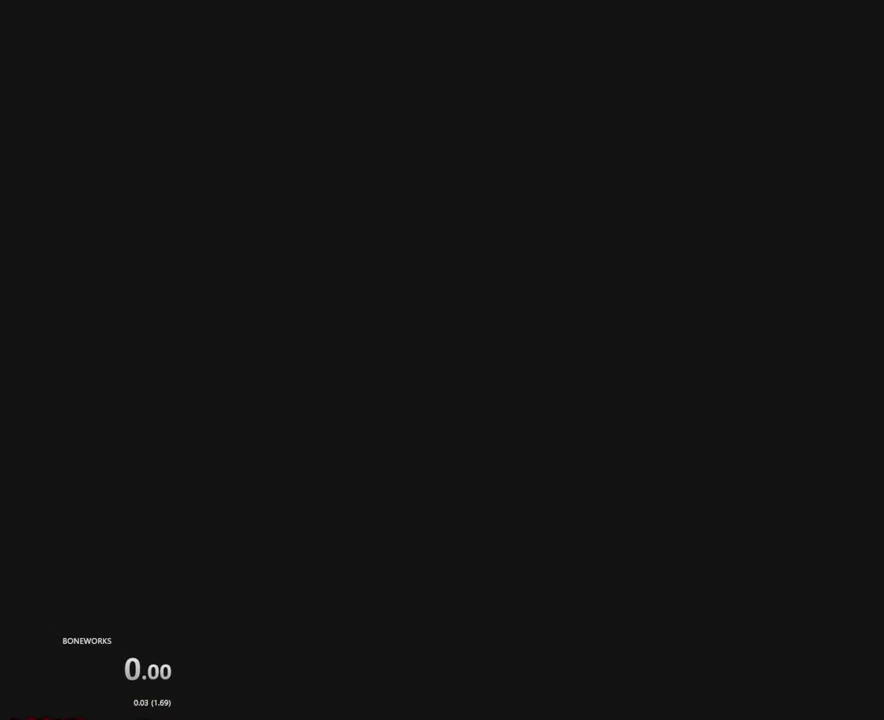
{"buttons": [], "left_stick": "center", "right_stick": "center", "events": [[184, "A", "up"]]}
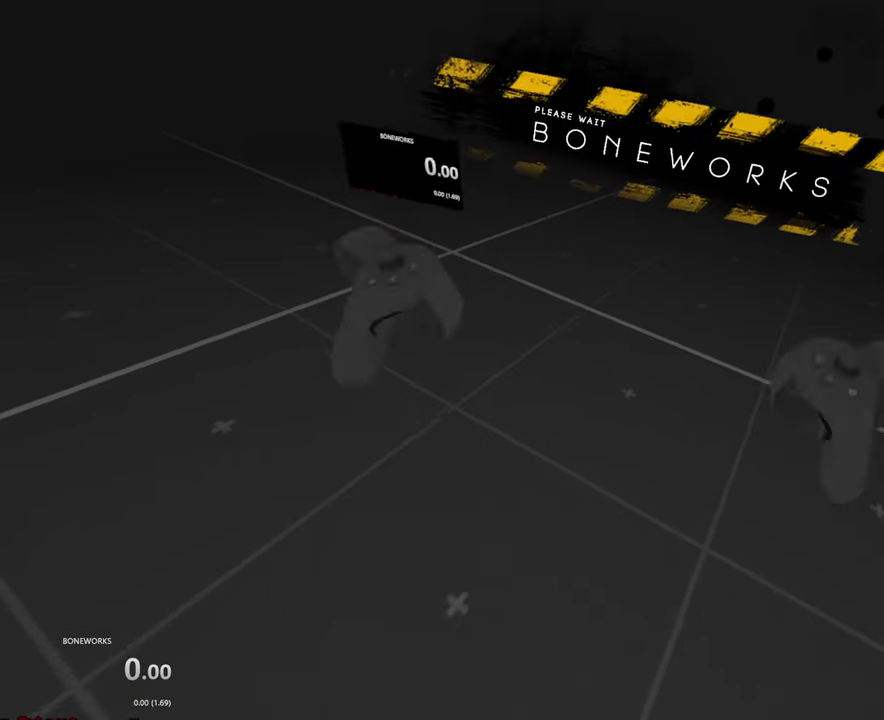
{"buttons": [], "left_stick": "center", "right_stick": "center", "events": []}
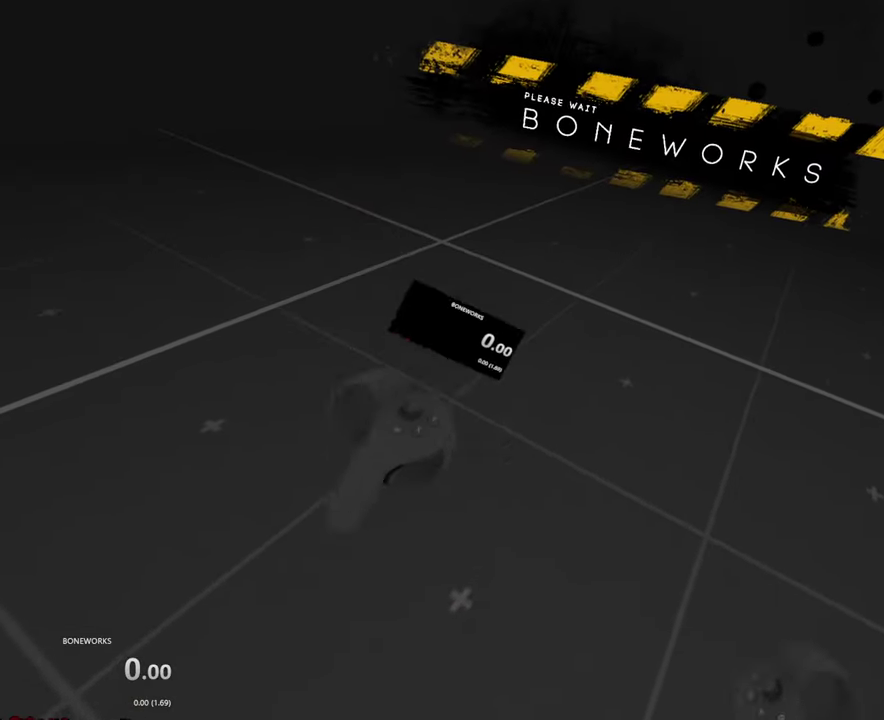
{"buttons": [], "left_stick": "center", "right_stick": "center", "events": []}
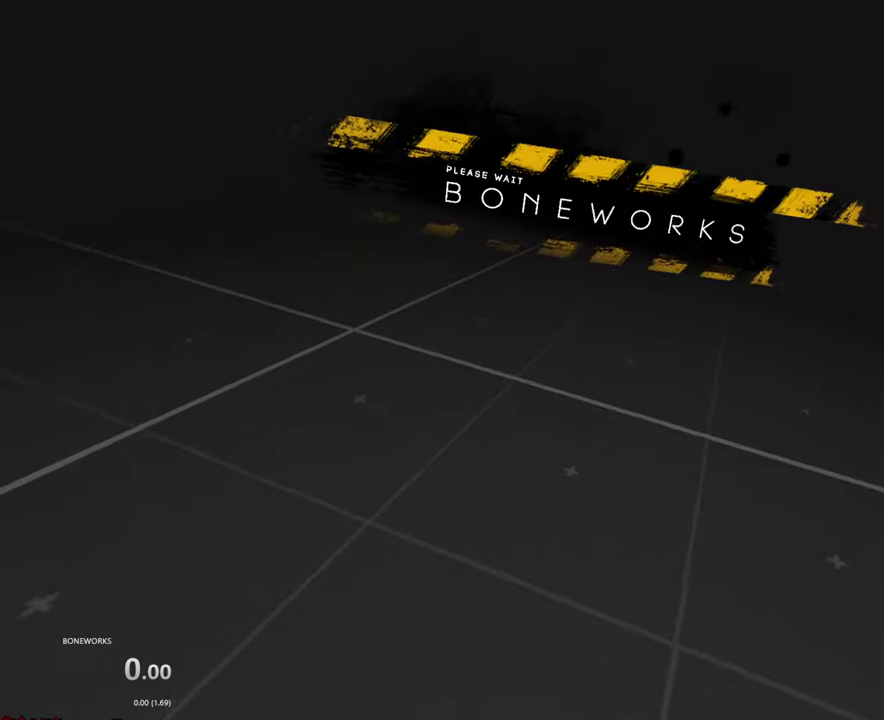
{"buttons": [], "left_stick": "center", "right_stick": "center", "events": []}
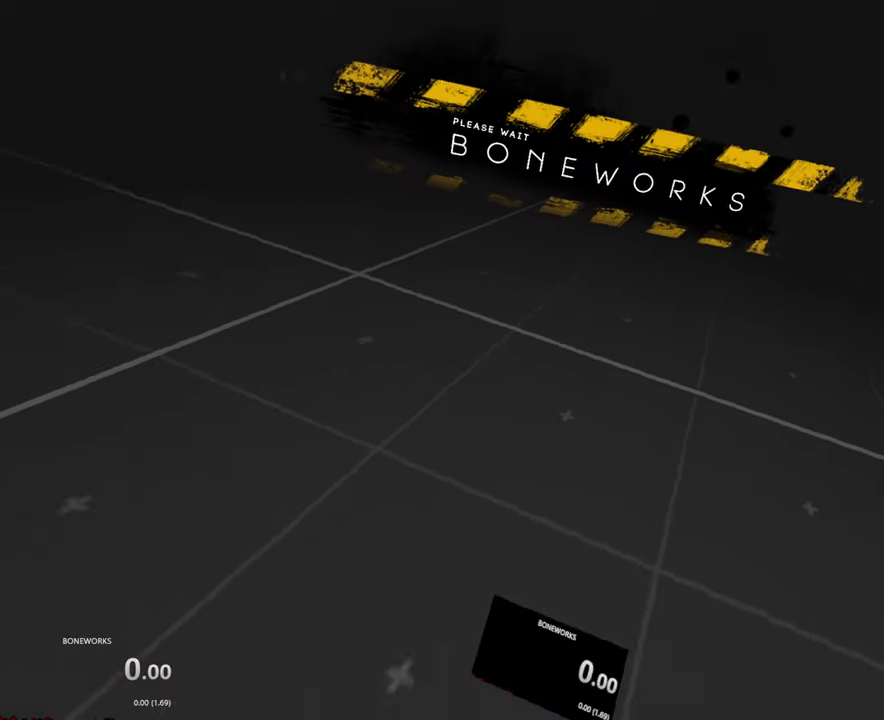
{"buttons": [], "left_stick": "center", "right_stick": "center", "events": []}
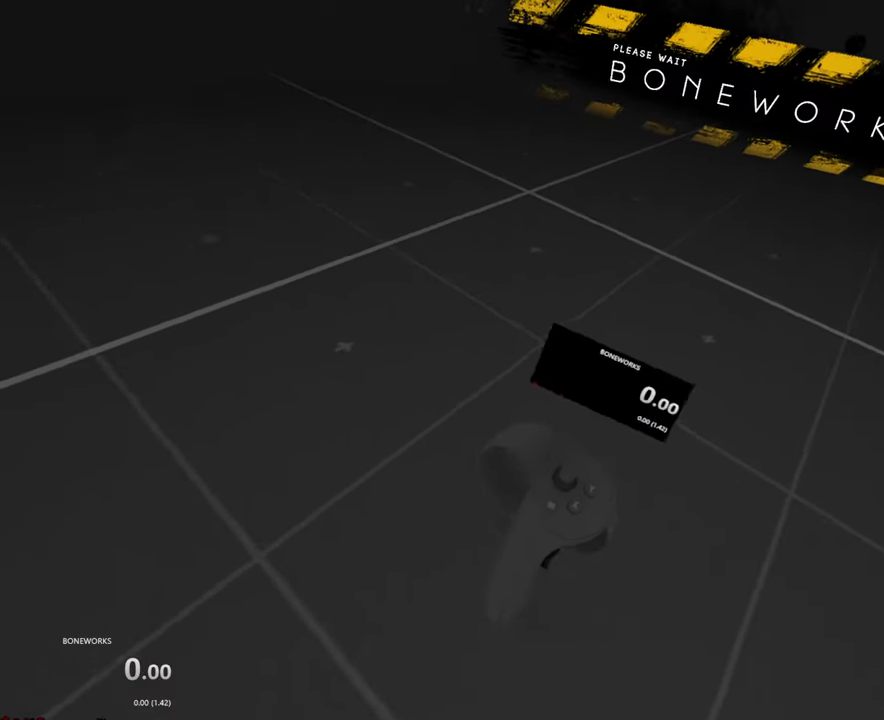
{"buttons": [], "left_stick": "center", "right_stick": "center", "events": [[167, "A", "down"], [367, "A", "up"]]}
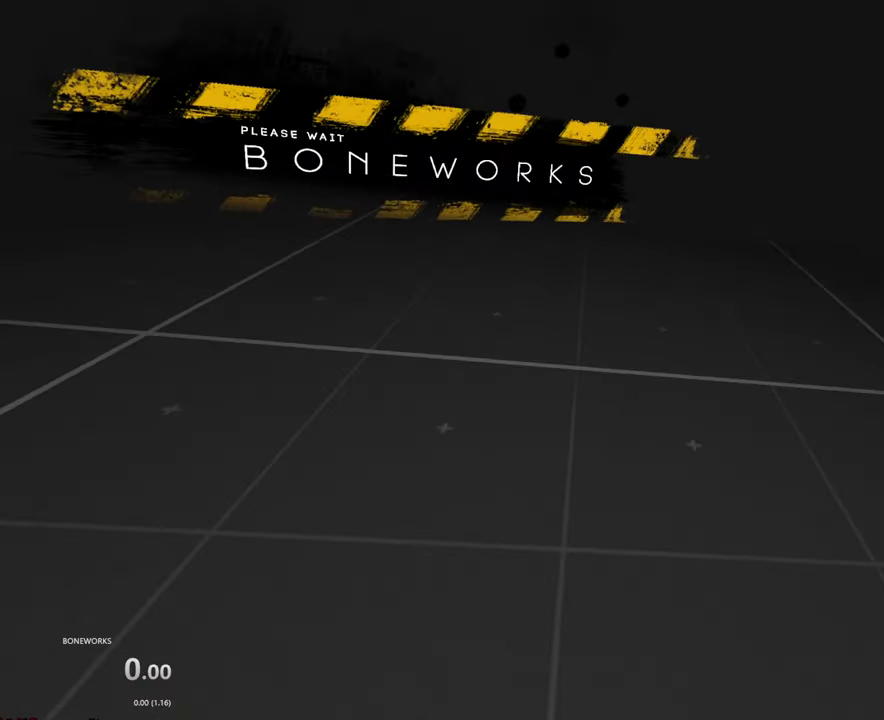
{"buttons": ["A"], "left_stick": "center", "right_stick": "center", "events": [[50, "A", "down"]]}
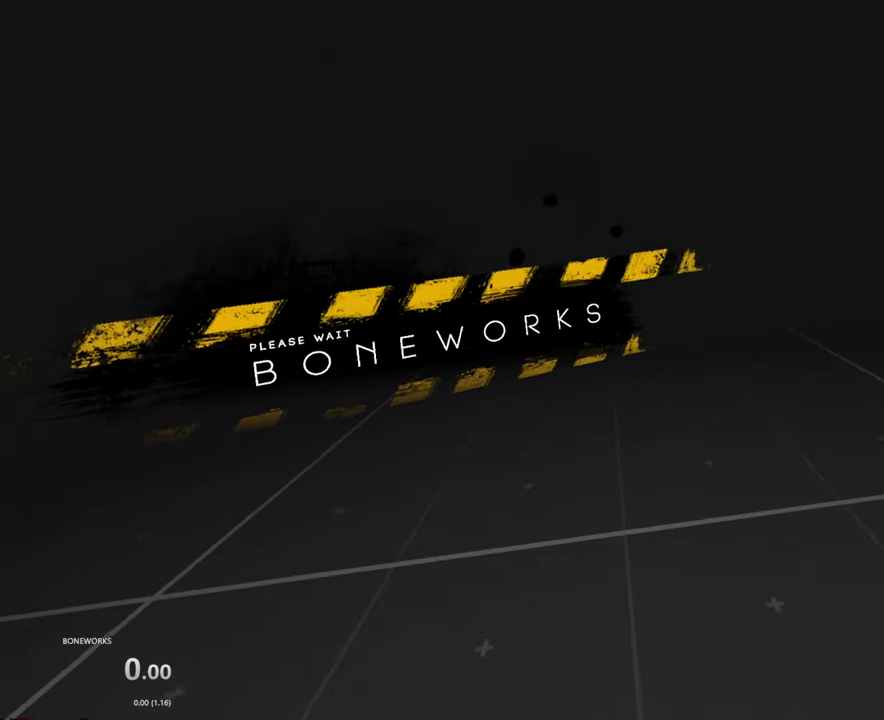
{"buttons": ["A"], "left_stick": "center", "right_stick": "center", "events": []}
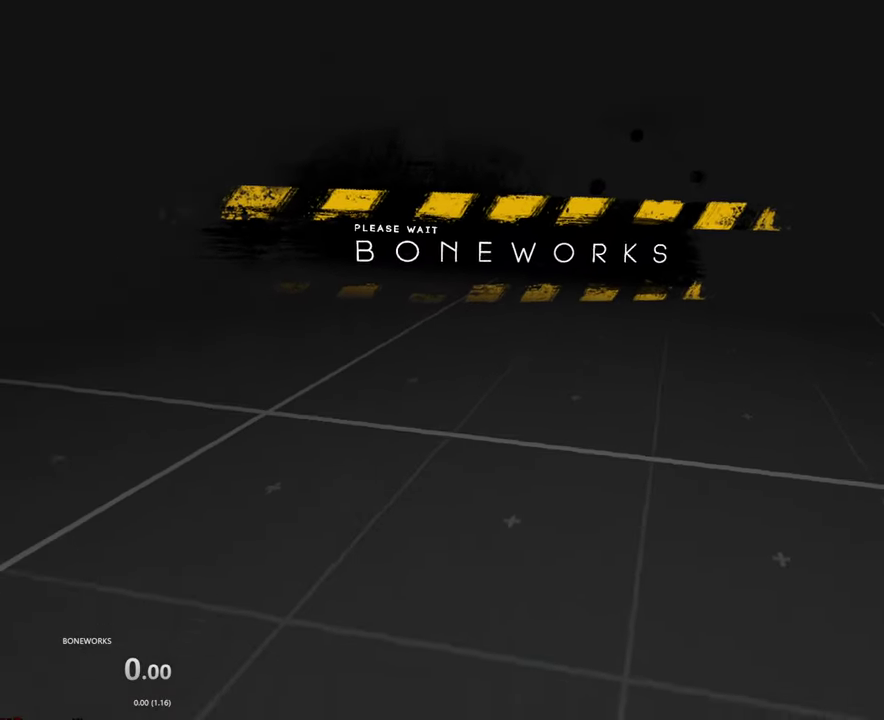
{"buttons": [], "left_stick": "center", "right_stick": "center", "events": [[467, "A", "up"]]}
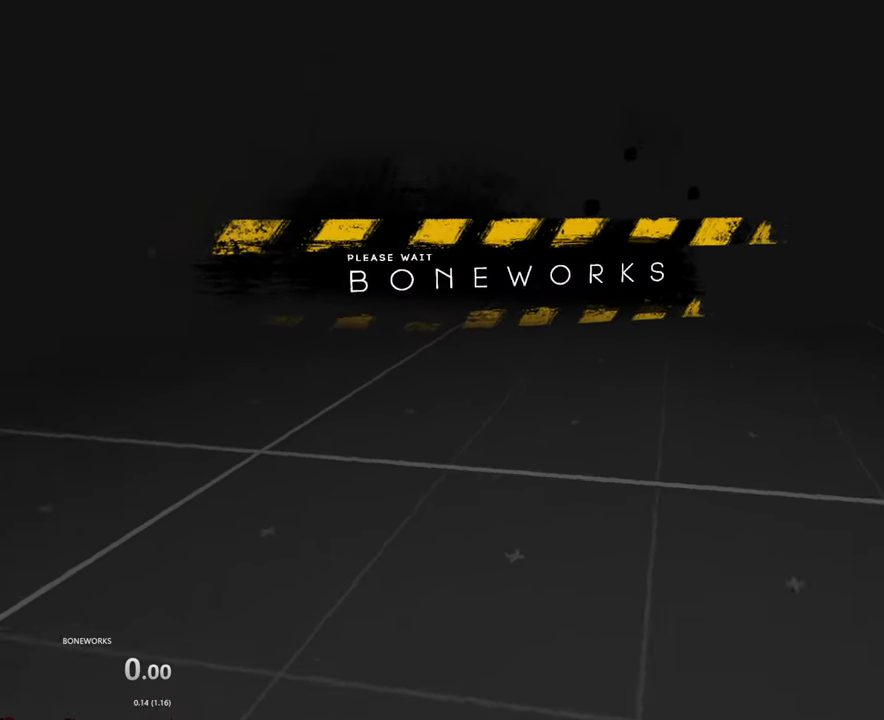
{"buttons": [], "left_stick": "center", "right_stick": "center", "events": []}
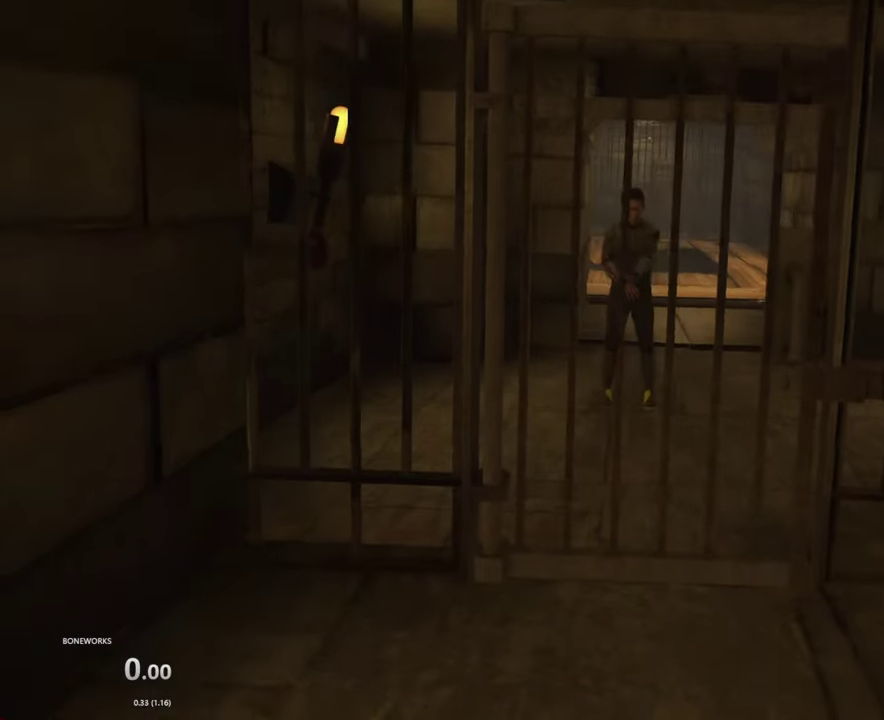
{"buttons": [], "left_stick": "center", "right_stick": "center", "events": []}
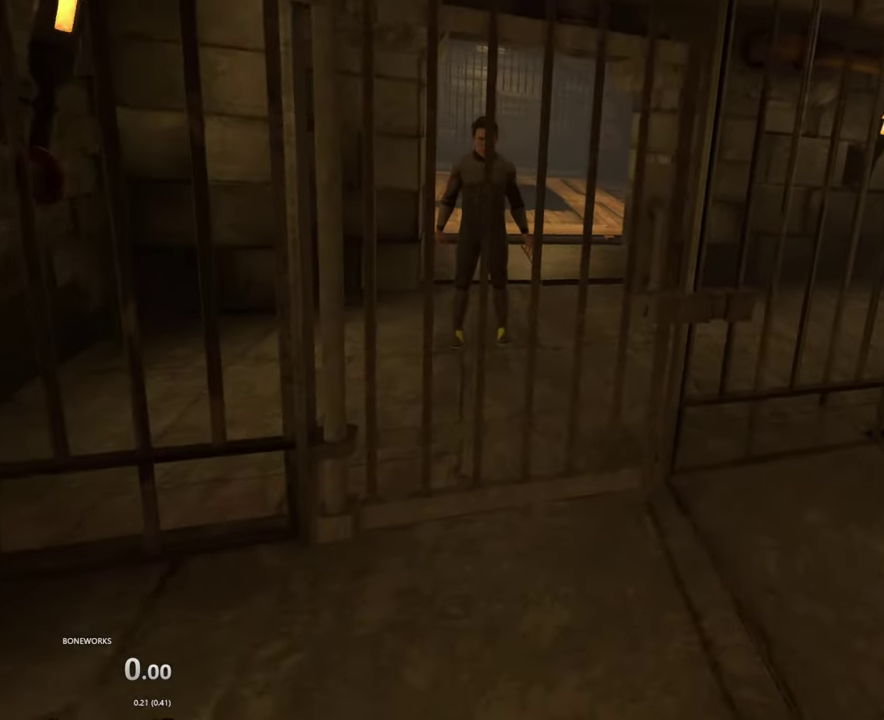
{"buttons": [], "left_stick": "center", "right_stick": "center", "events": [[84, "left_stick", "left"], [350, "left_stick", "center"]]}